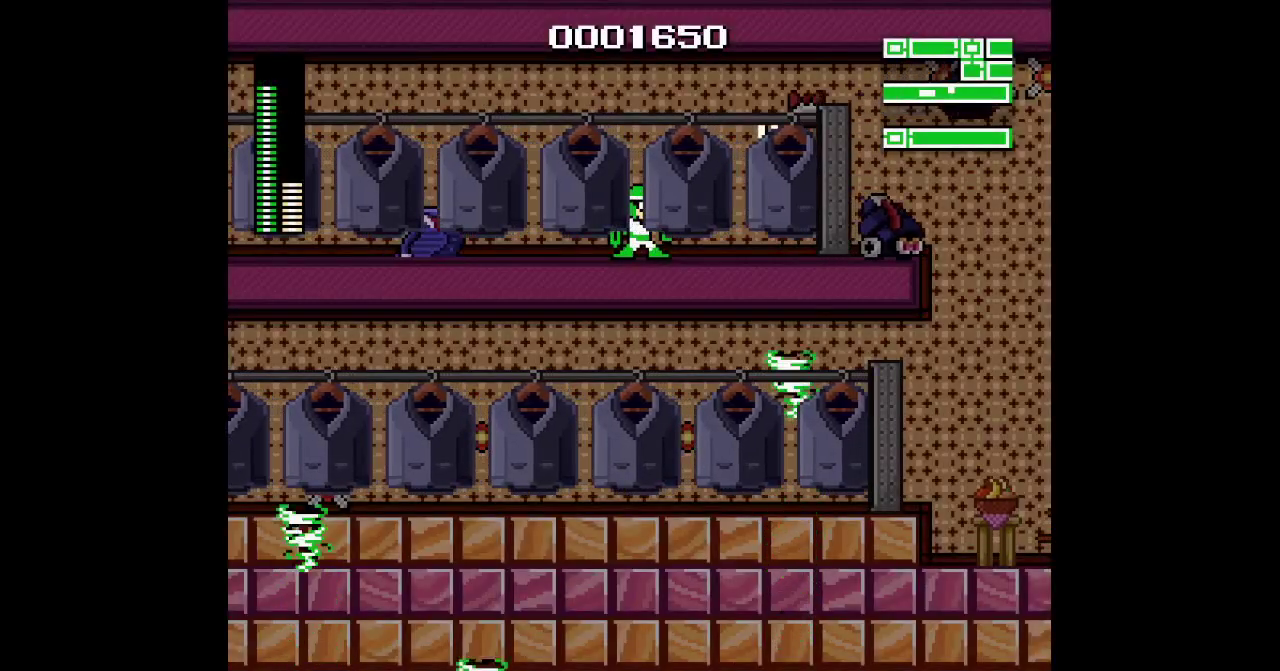
Gameplay with a controller (Xbox layout); each line is a JSON object with the inputs held at the frame after it. "events" lists button and stick changes between this image and that frame as [ms after this image, input, new state], when the widget could be followed in between. Not read: L1 L3 R1 R3 START.
{"buttons": [], "events": []}
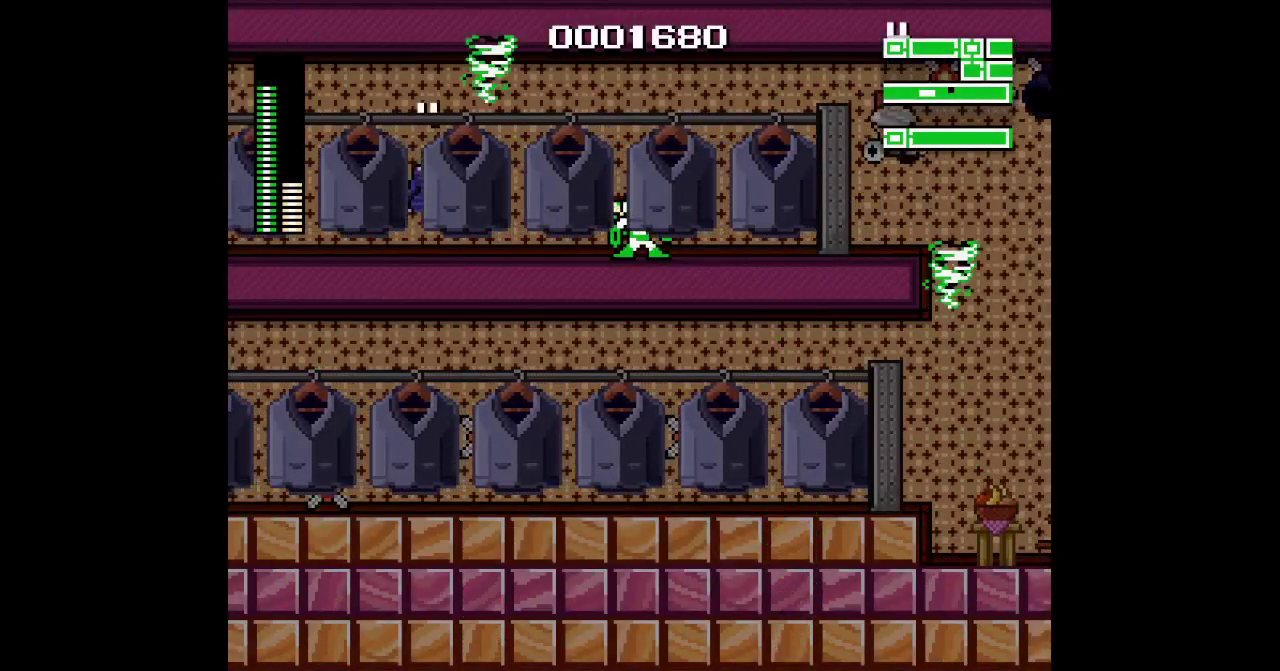
{"buttons": ["DPAD_LEFT"], "events": [[433, "DPAD_LEFT", "down"]]}
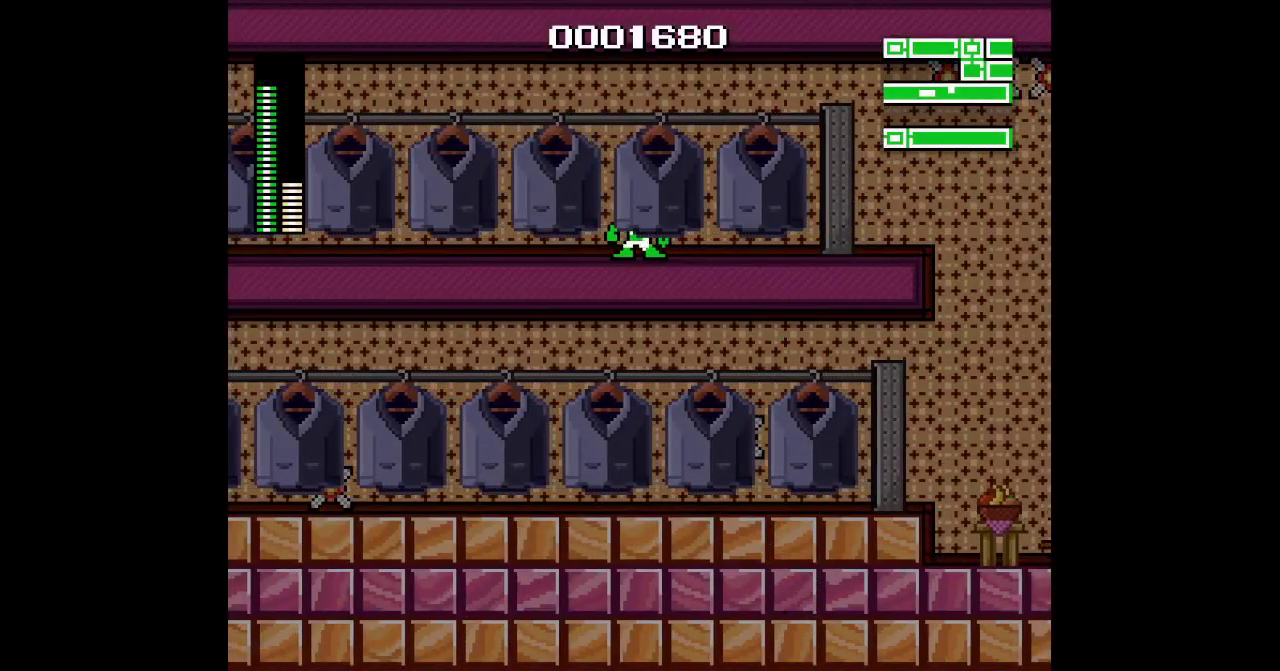
{"buttons": [], "events": [[133, "DPAD_LEFT", "up"]]}
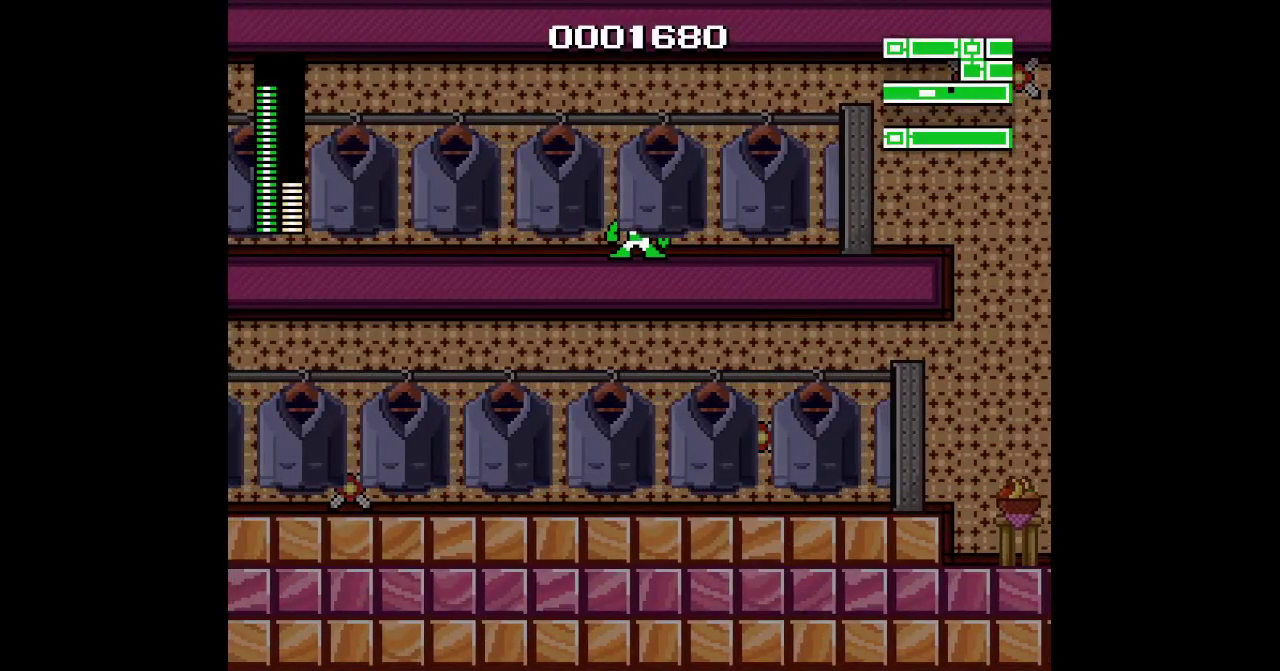
{"buttons": [], "events": []}
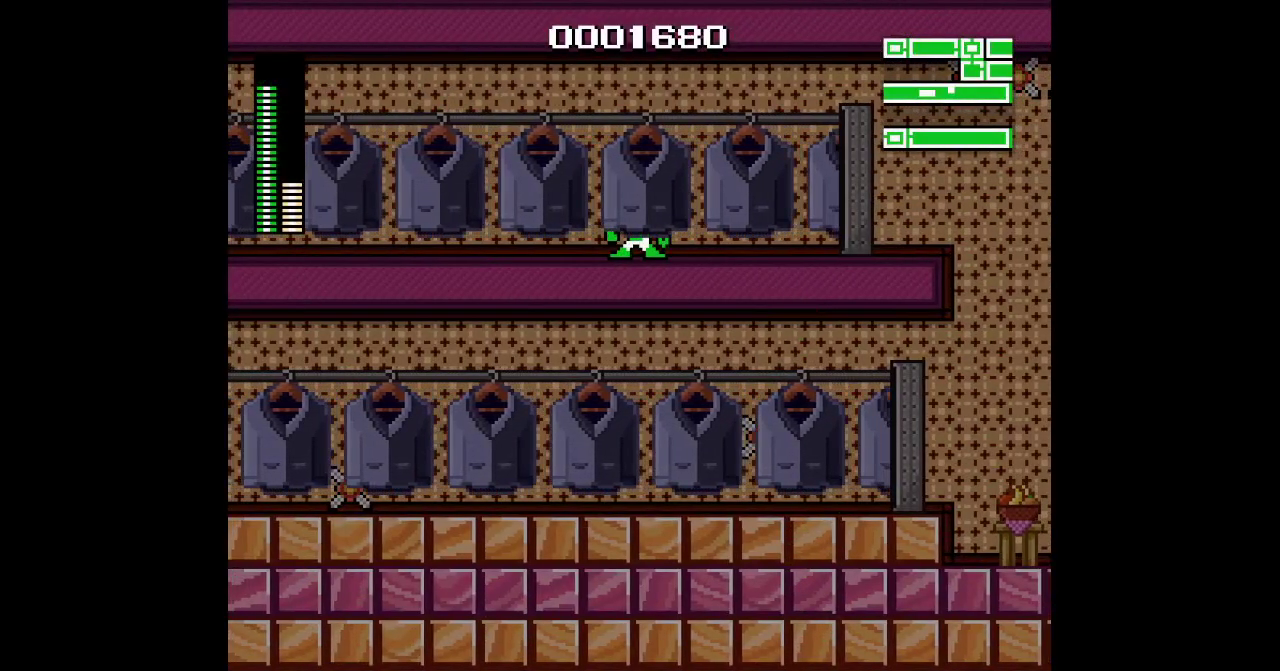
{"buttons": [], "events": []}
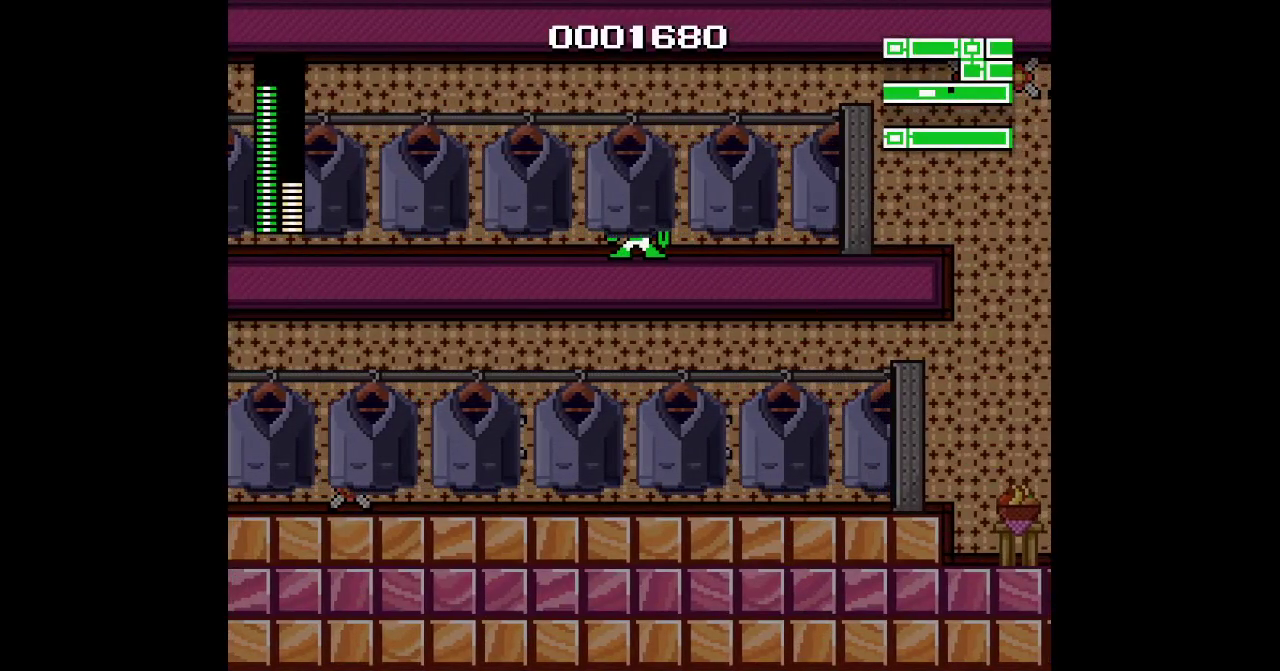
{"buttons": [], "events": []}
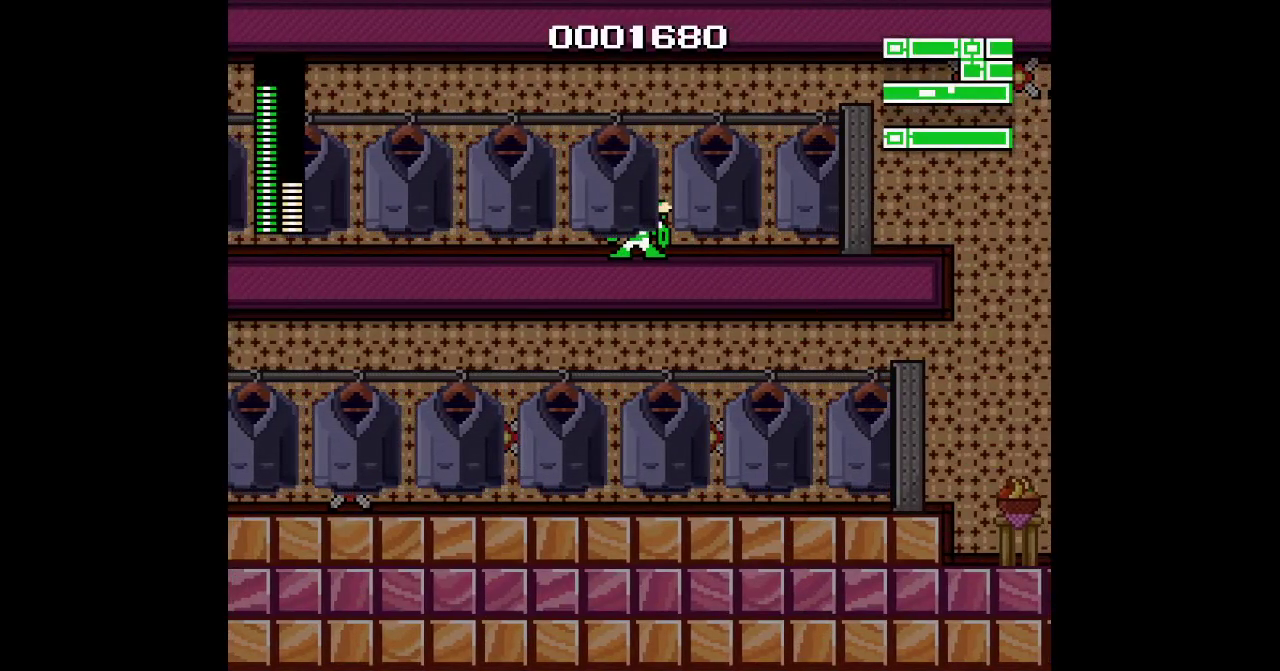
{"buttons": [], "events": []}
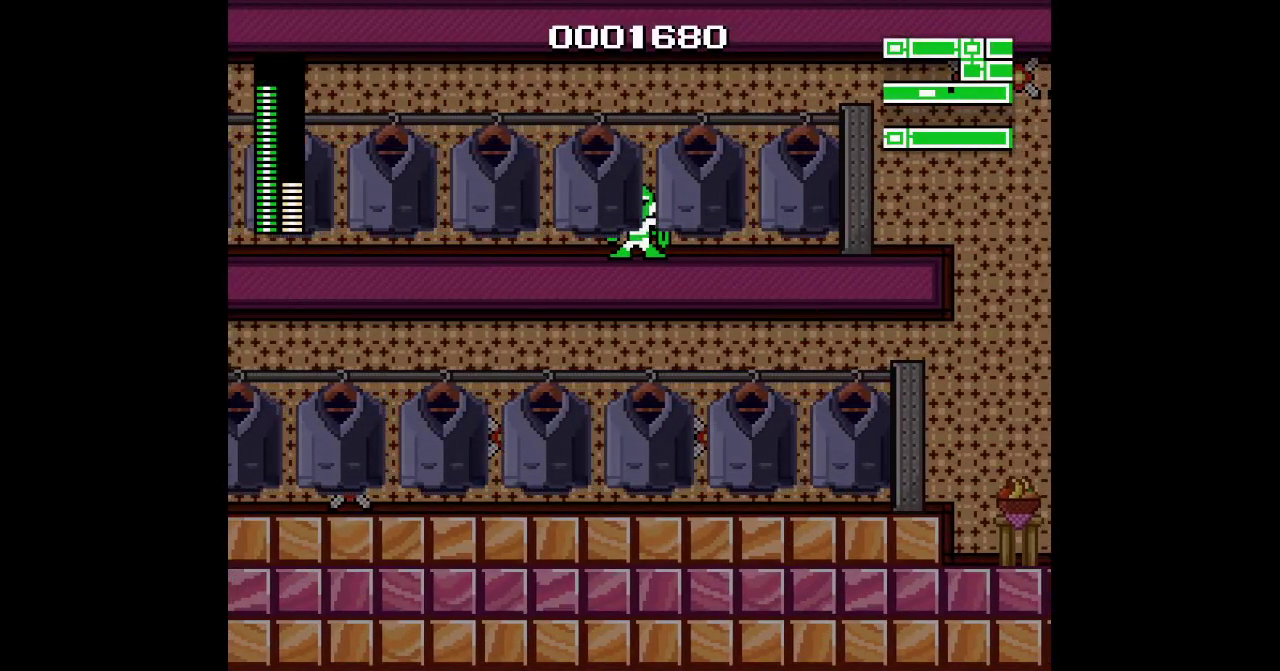
{"buttons": []}
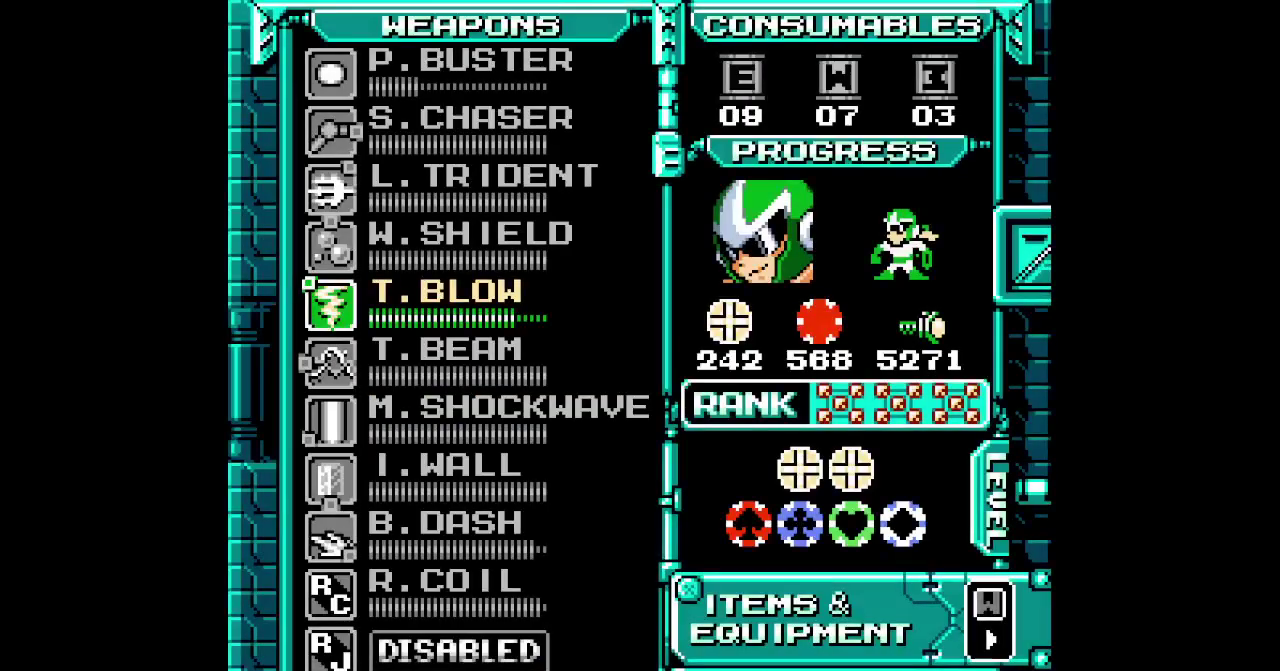
{"buttons": [], "events": []}
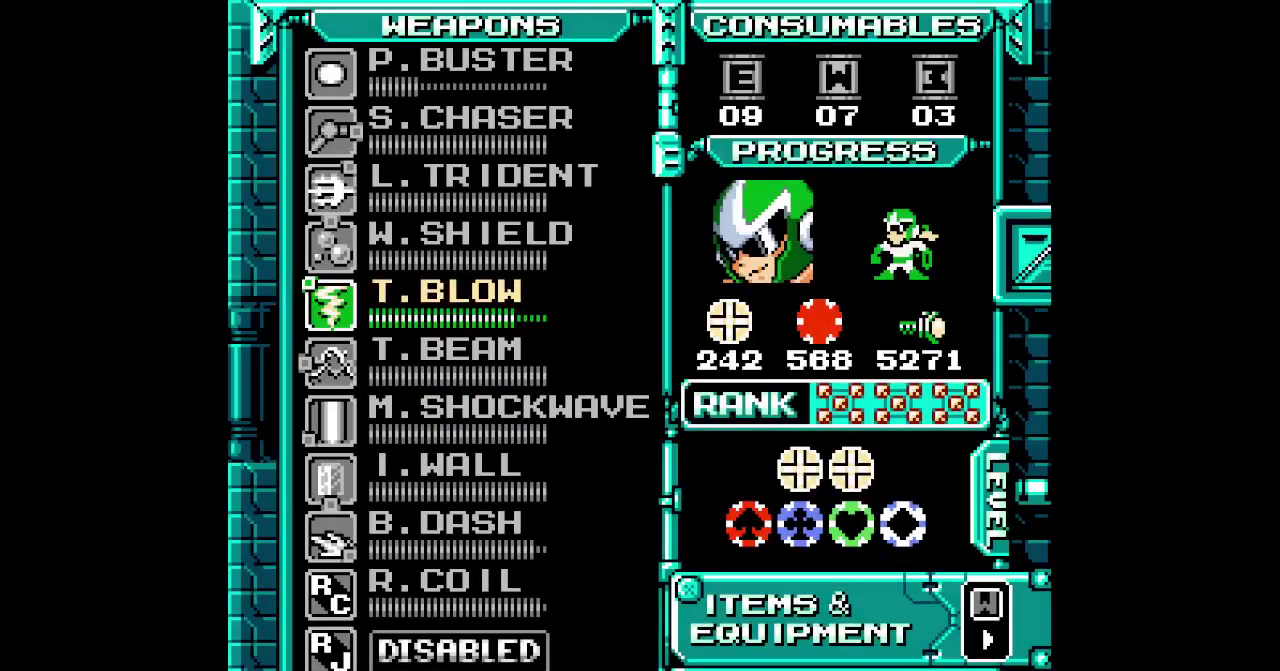
{"buttons": [], "events": [[33, "DPAD_DOWN", "down"], [117, "DPAD_DOWN", "up"], [183, "DPAD_DOWN", "down"], [250, "DPAD_DOWN", "up"], [333, "DPAD_DOWN", "down"], [417, "DPAD_DOWN", "up"]]}
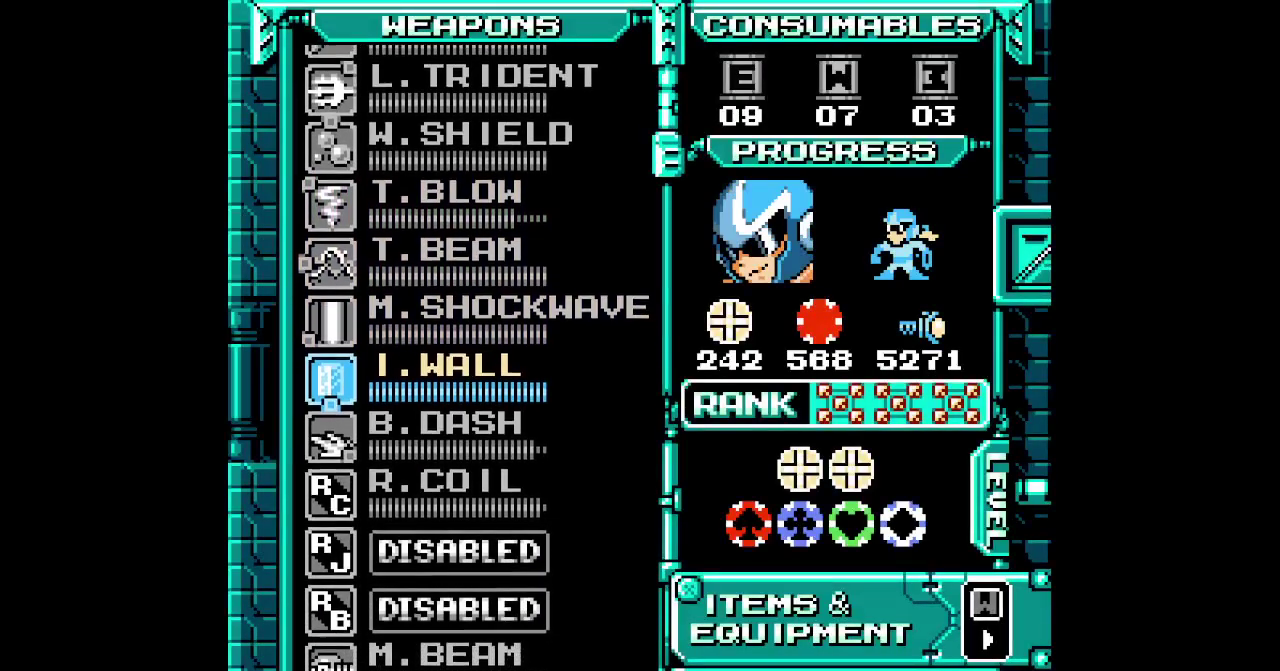
{"buttons": ["SELECT"]}
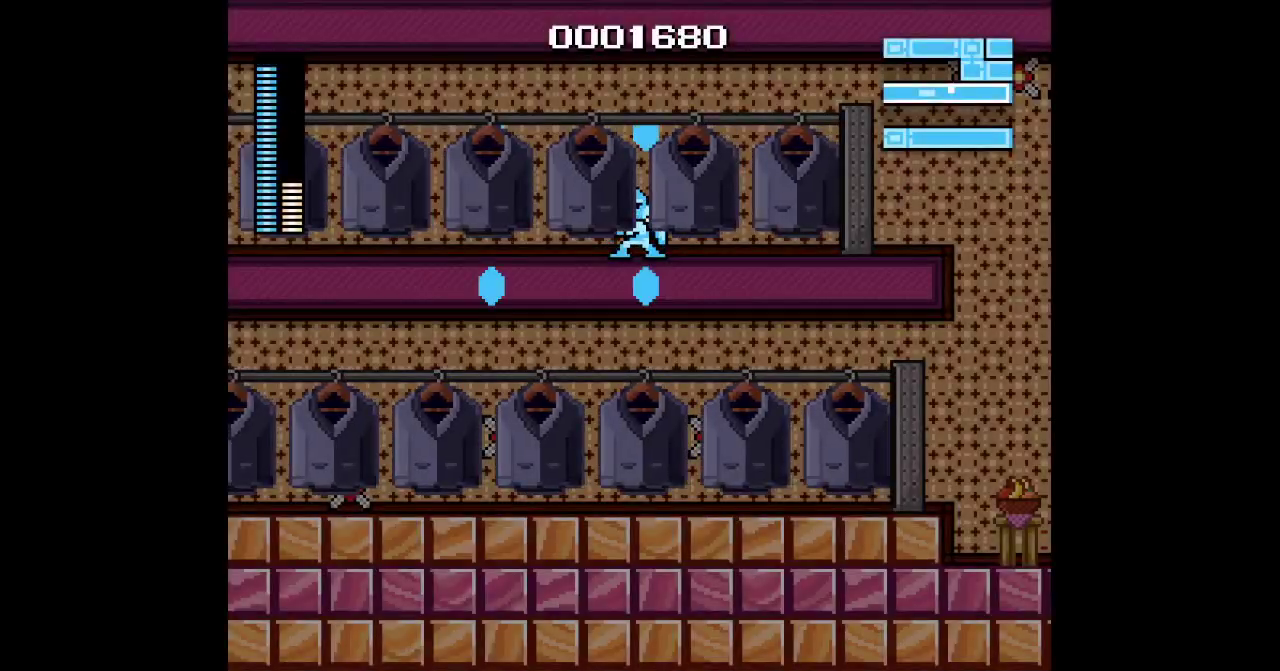
{"buttons": ["DPAD_LEFT"], "events": [[67, "SELECT", "up"], [450, "DPAD_LEFT", "down"]]}
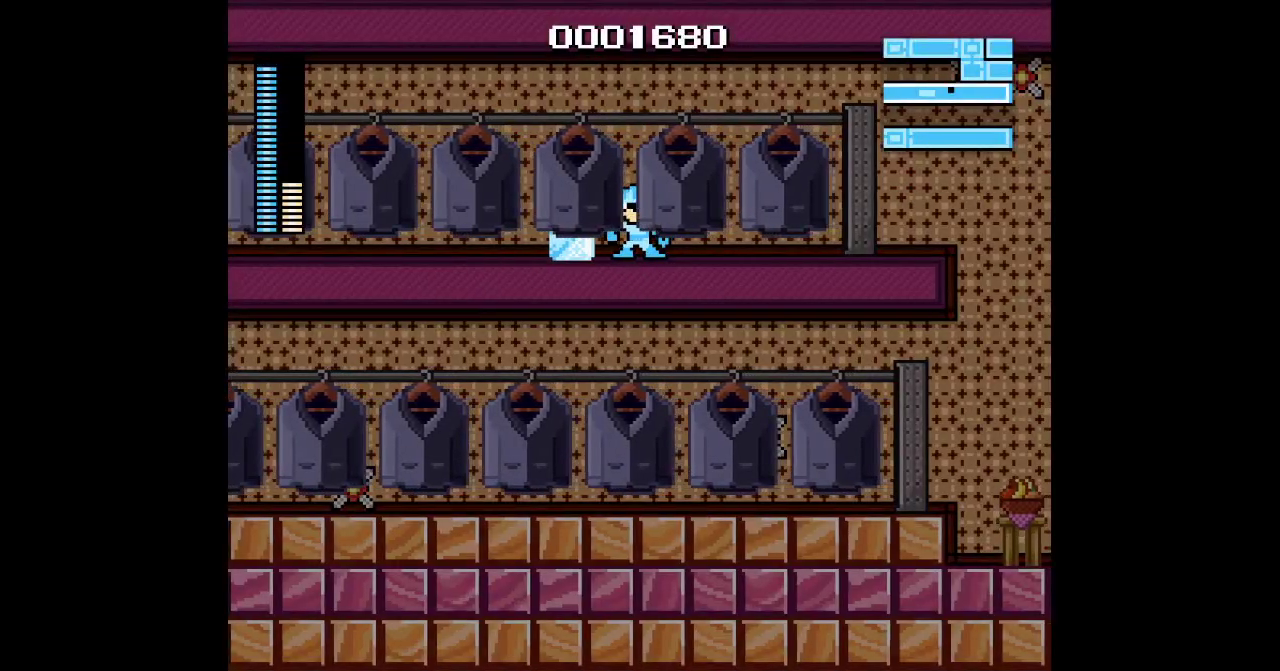
{"buttons": [], "events": [[350, "DPAD_LEFT", "up"]]}
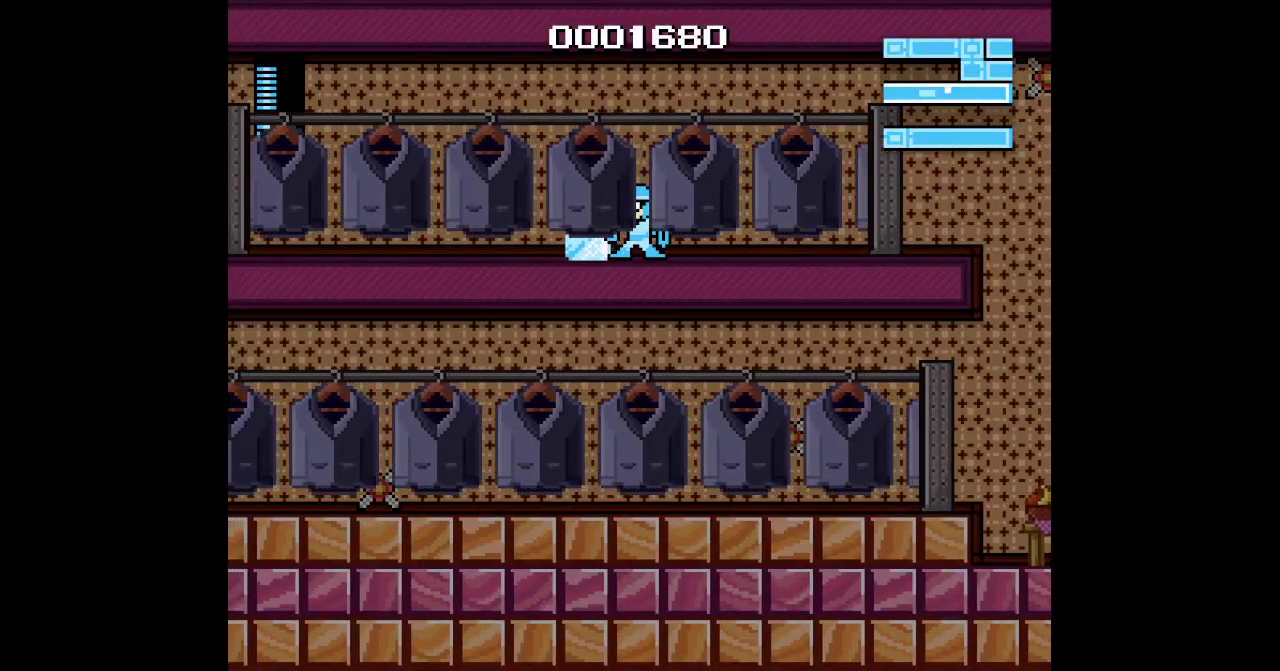
{"buttons": [], "events": [[117, "DPAD_LEFT", "down"], [333, "DPAD_LEFT", "up"]]}
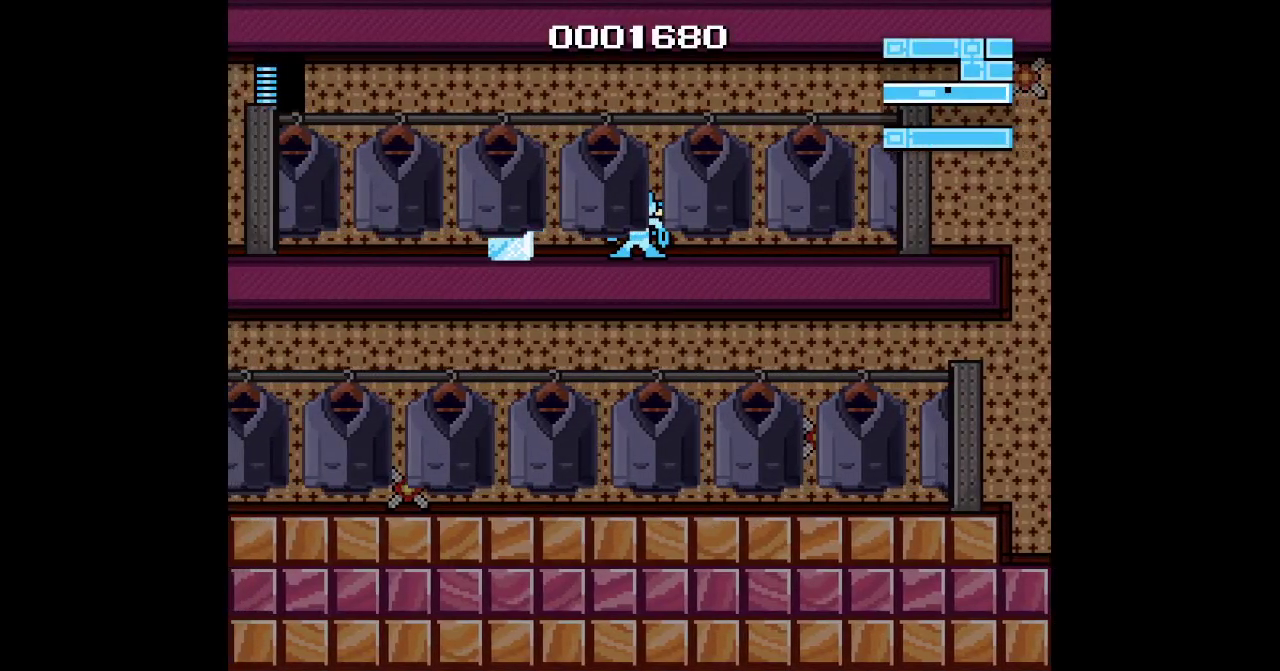
{"buttons": ["DPAD_LEFT"], "events": [[117, "DPAD_LEFT", "down"]]}
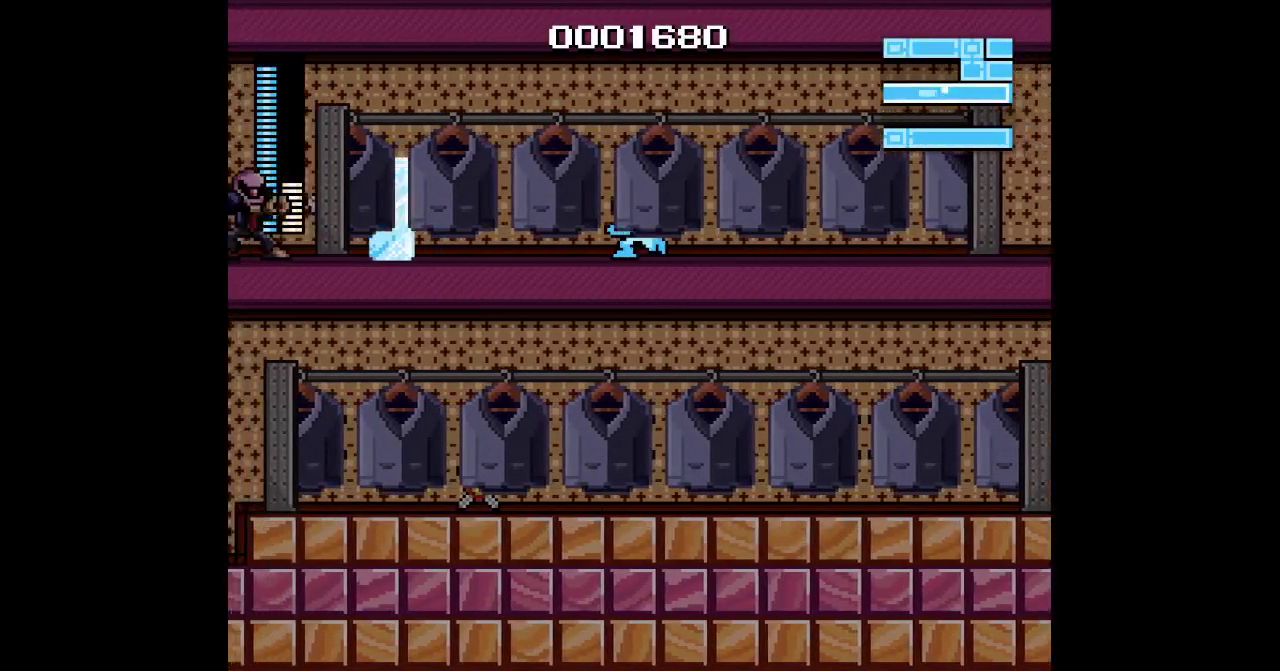
{"buttons": ["DPAD_LEFT"], "events": [[200, "DPAD_LEFT", "up"], [383, "DPAD_LEFT", "down"]]}